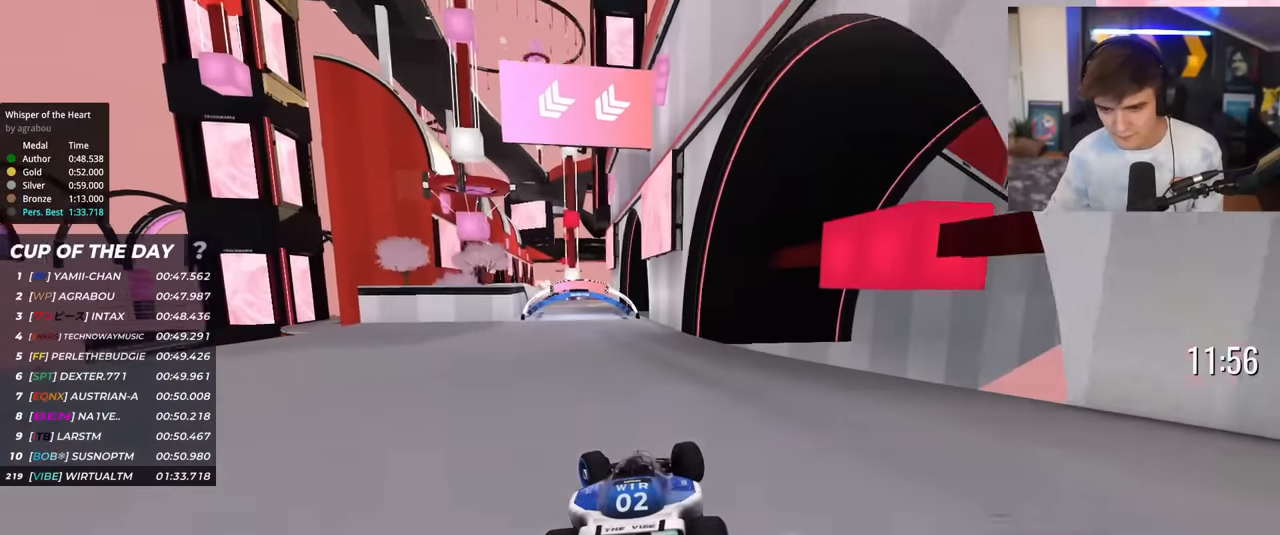
Gameplay with keyboard; each line is a JSON object with the keys held at the frame after it. "events" lists presses ("down") and releases ("up") of "brake", "down", "left", "right" and "up" between this image and that frame as [ms after this image, input, new state], when the widget could be followed in between. No other keys are recorded. Mouse input is not recorded. Key names are as the overlay labels them; some are game actions (e.g. jump) rather than physical keys.
{"keys": ["left", "up"], "events": []}
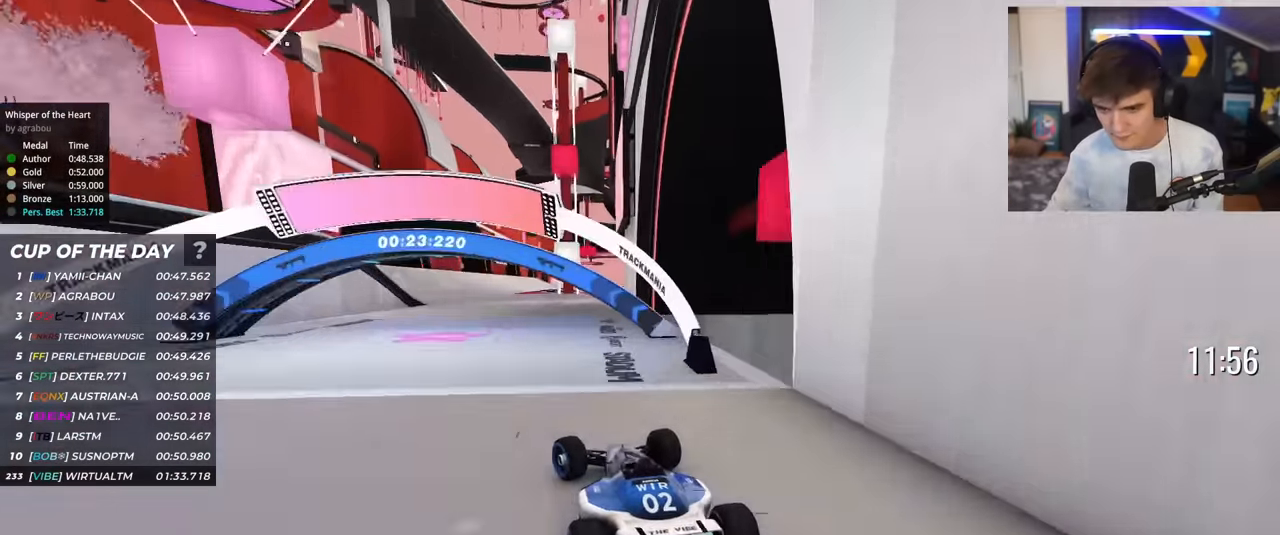
{"keys": ["left", "up"], "events": []}
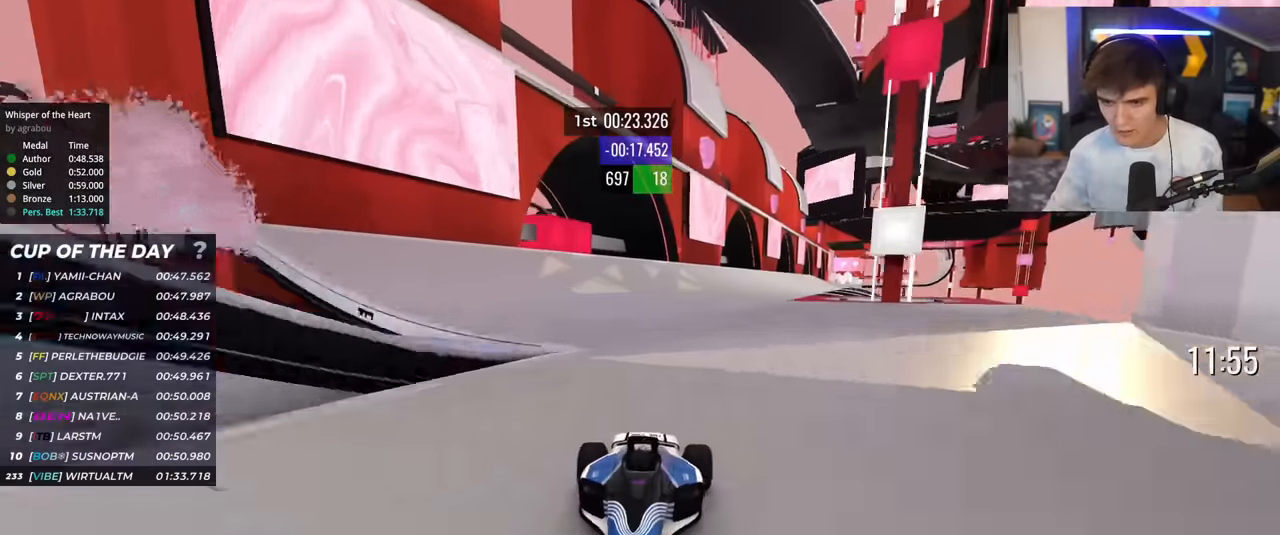
{"keys": ["up"], "events": [[34, "left", "up"]]}
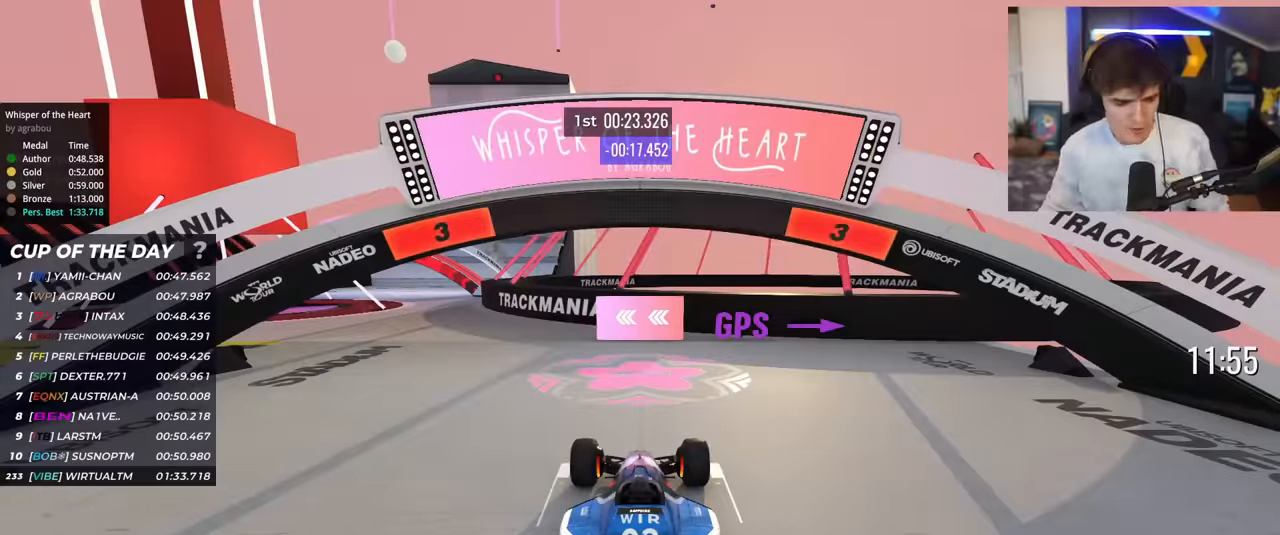
{"keys": ["up"], "events": []}
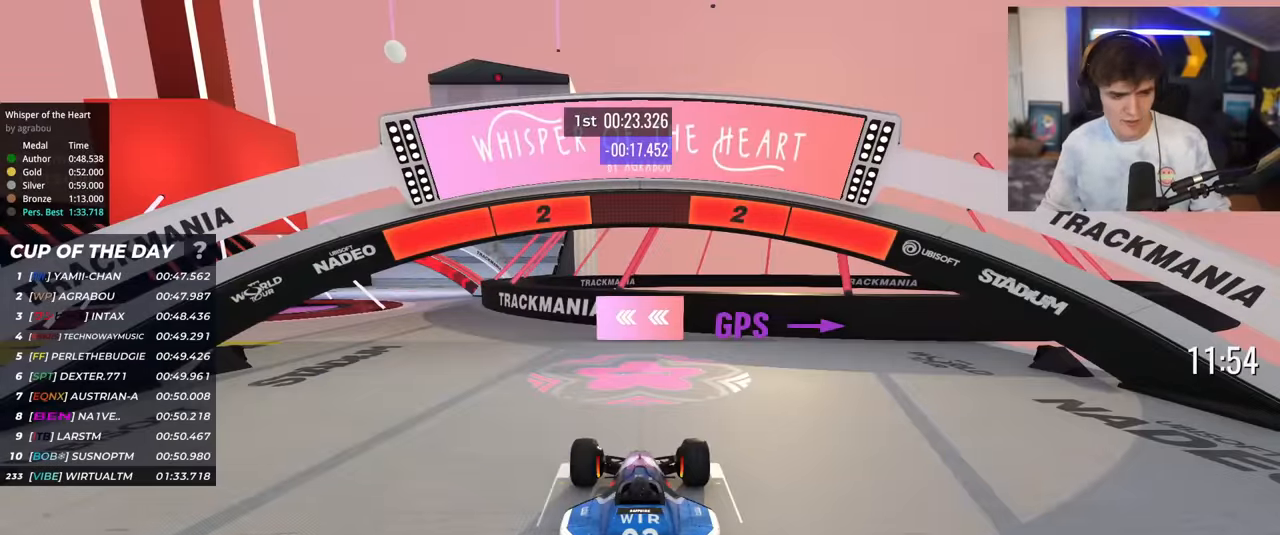
{"keys": ["up"], "events": []}
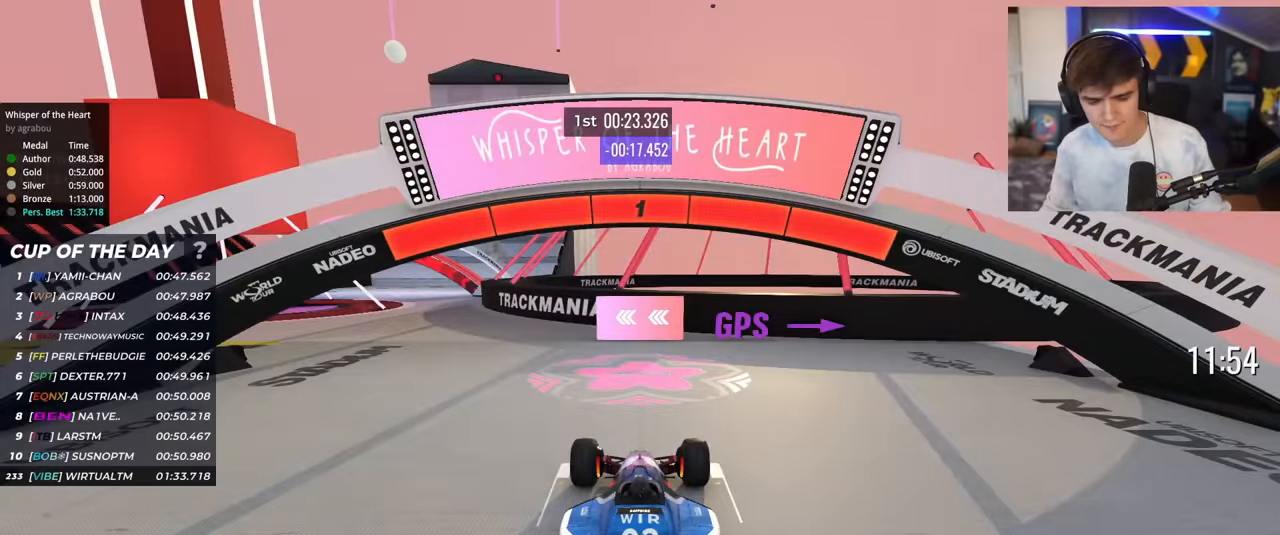
{"keys": ["left", "up"], "events": [[367, "left", "down"]]}
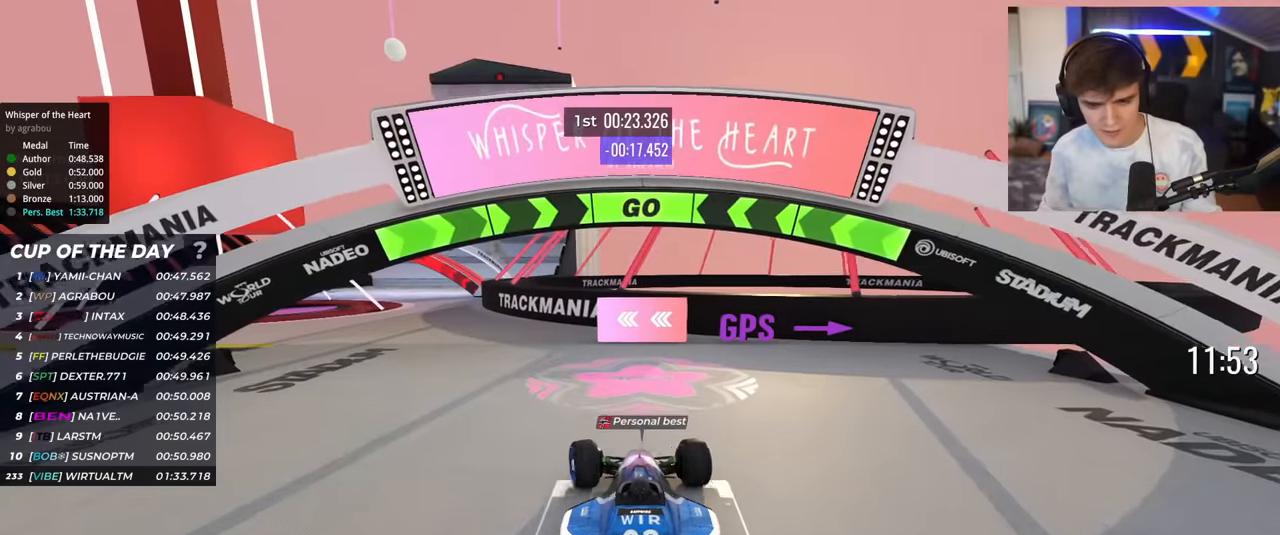
{"keys": ["left", "up"], "events": [[17, "left", "up"], [200, "left", "down"]]}
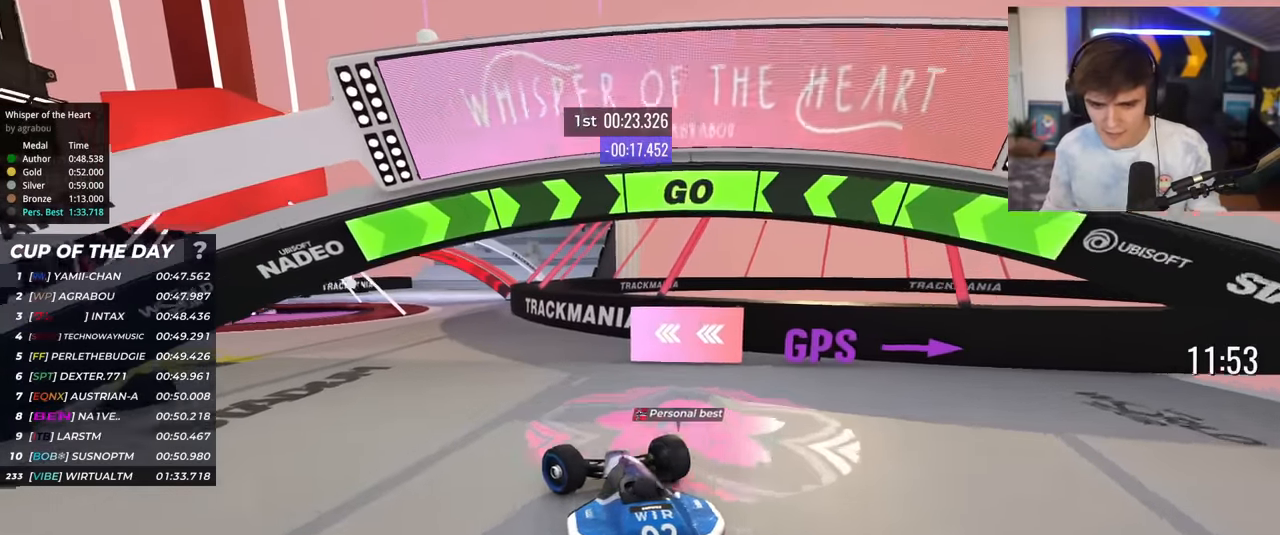
{"keys": ["left", "up"], "events": [[267, "left", "up"], [300, "left", "down"]]}
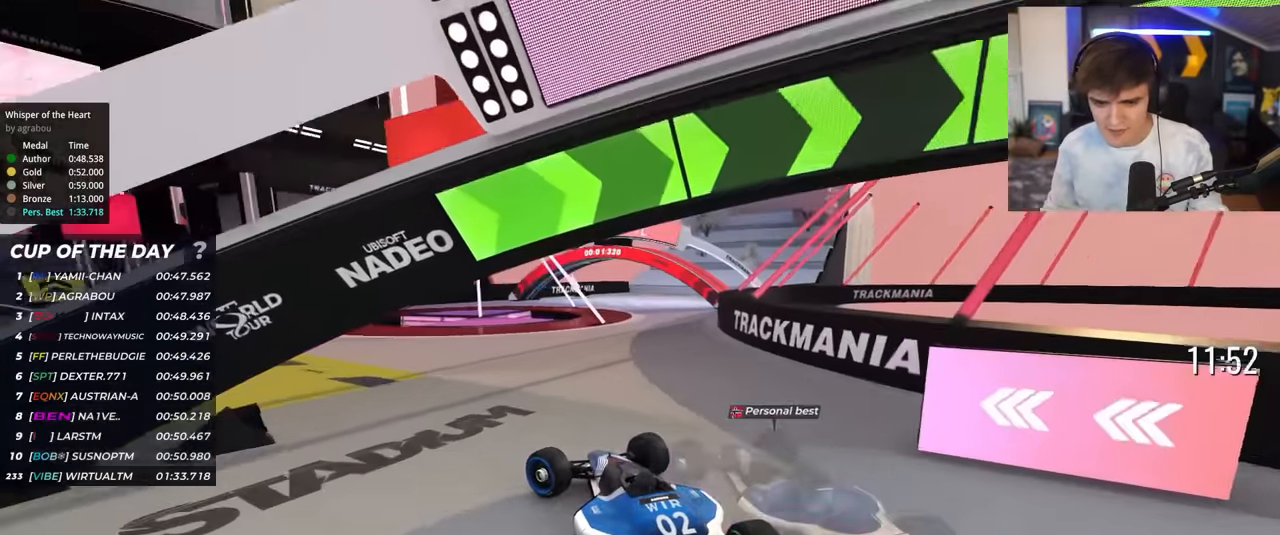
{"keys": ["left", "up"], "events": [[84, "left", "up"], [134, "left", "down"], [317, "left", "up"], [401, "left", "down"]]}
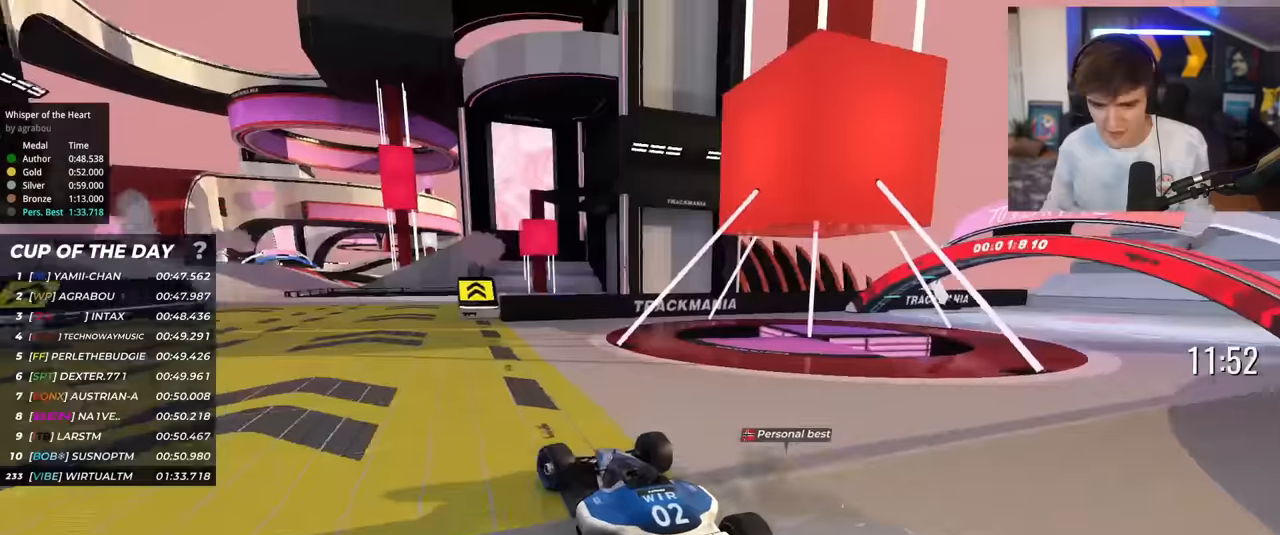
{"keys": ["left", "up"], "events": [[16, "left", "up"], [283, "left", "down"], [383, "left", "up"], [484, "left", "down"]]}
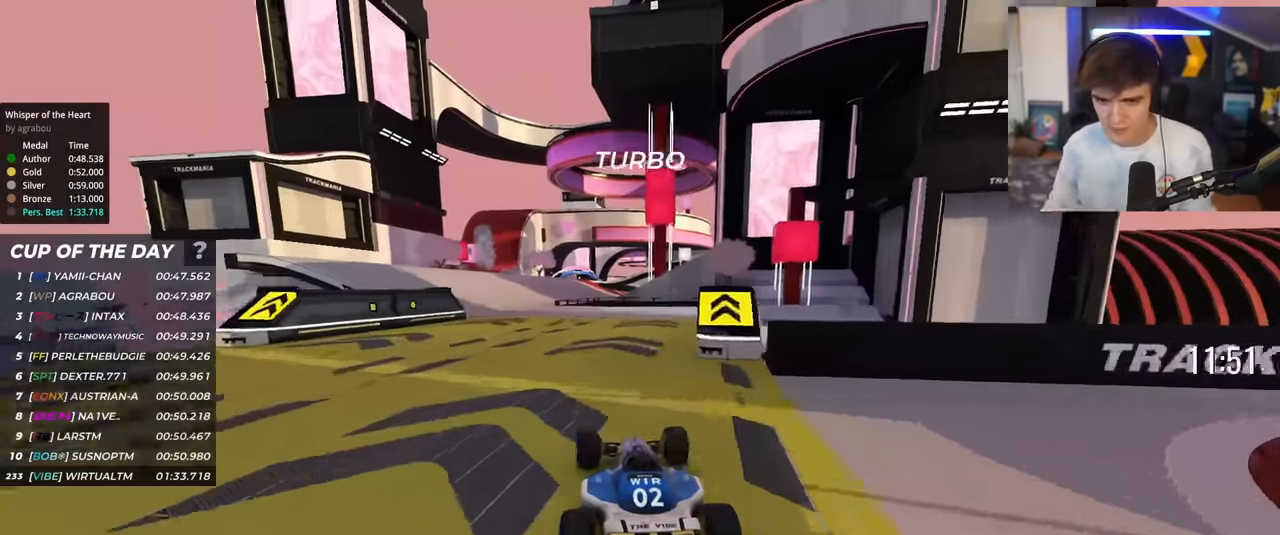
{"keys": ["up"], "events": [[67, "left", "up"]]}
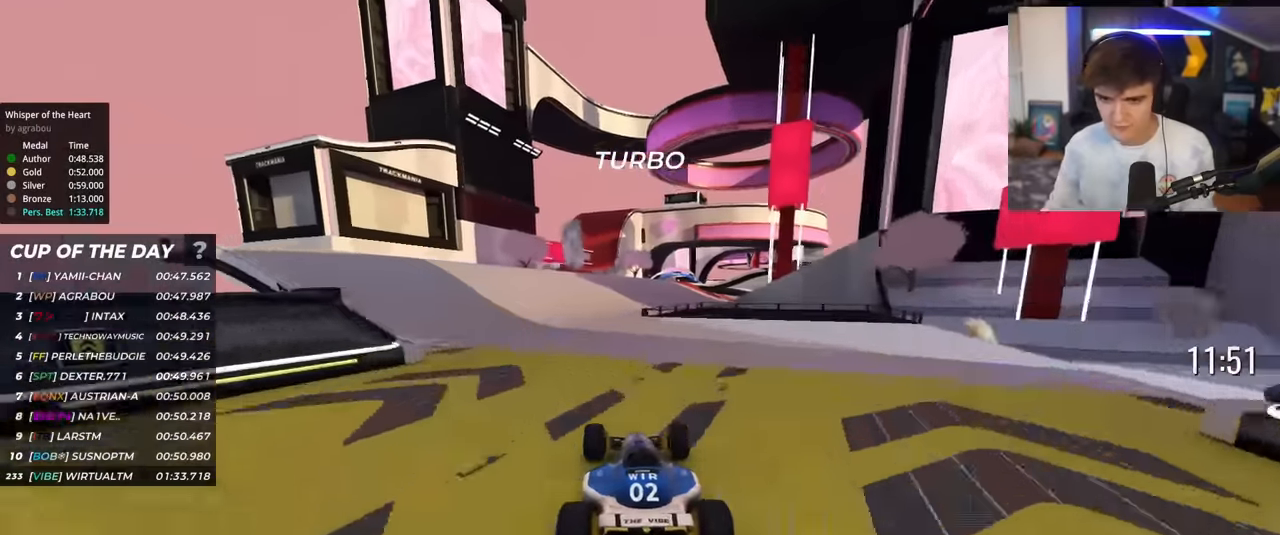
{"keys": ["up"], "events": [[133, "left", "down"], [233, "left", "up"], [283, "right", "down"], [417, "right", "up"]]}
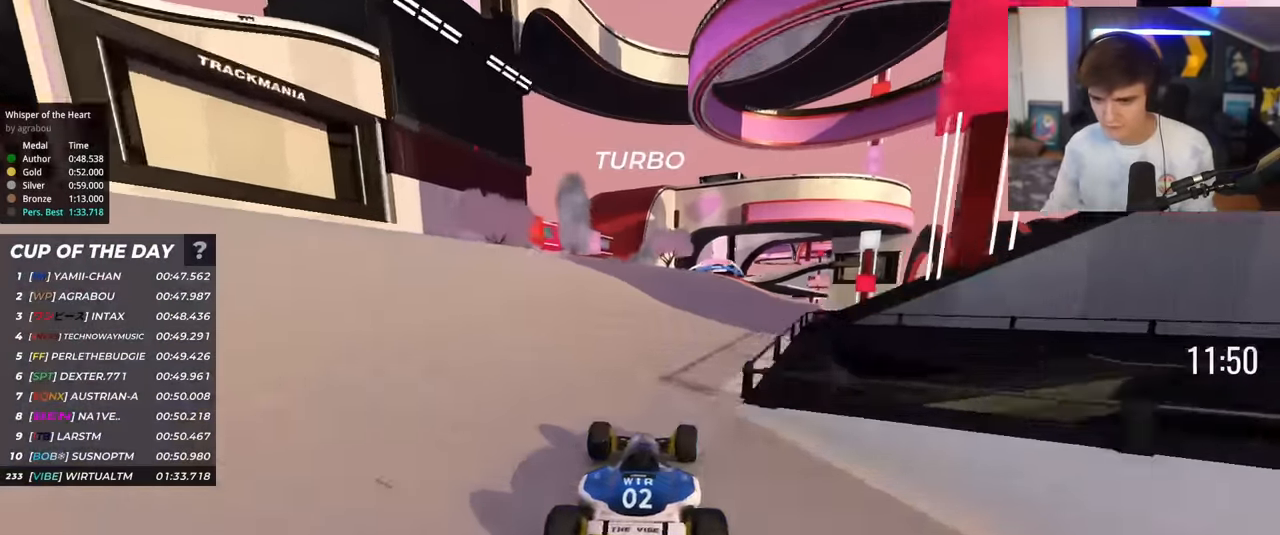
{"keys": ["up"], "events": [[300, "right", "down"], [334, "right", "up"]]}
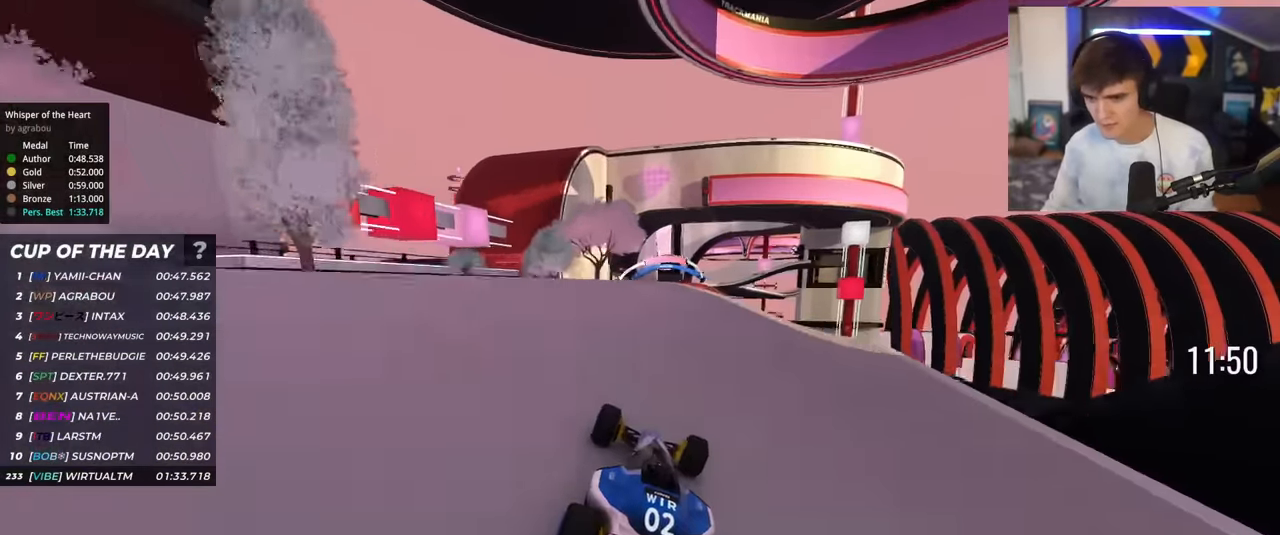
{"keys": ["left", "up"], "events": [[66, "right", "down"], [167, "right", "up"], [400, "left", "down"]]}
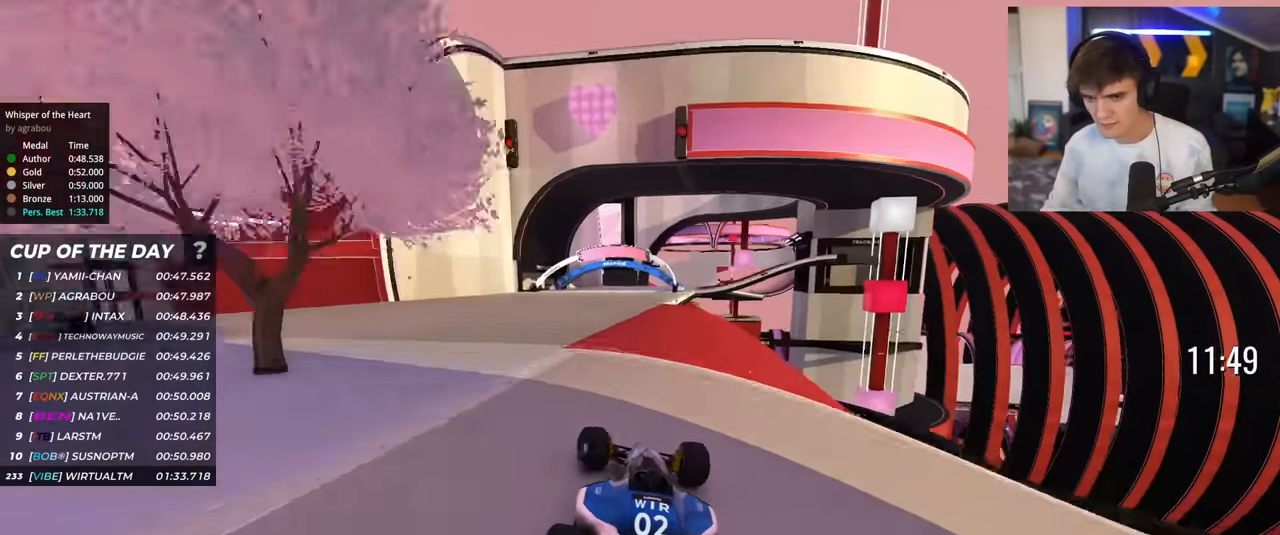
{"keys": ["up"], "events": [[34, "left", "up"], [134, "right", "down"], [284, "right", "up"]]}
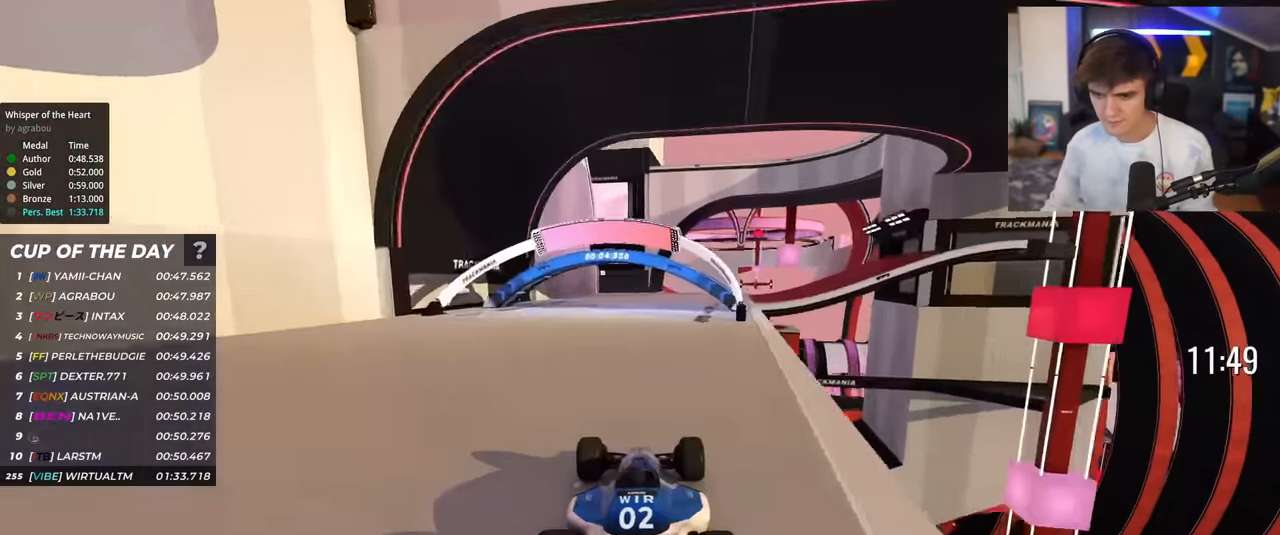
{"keys": ["right", "up"], "events": [[50, "right", "down"], [150, "right", "up"], [383, "right", "down"]]}
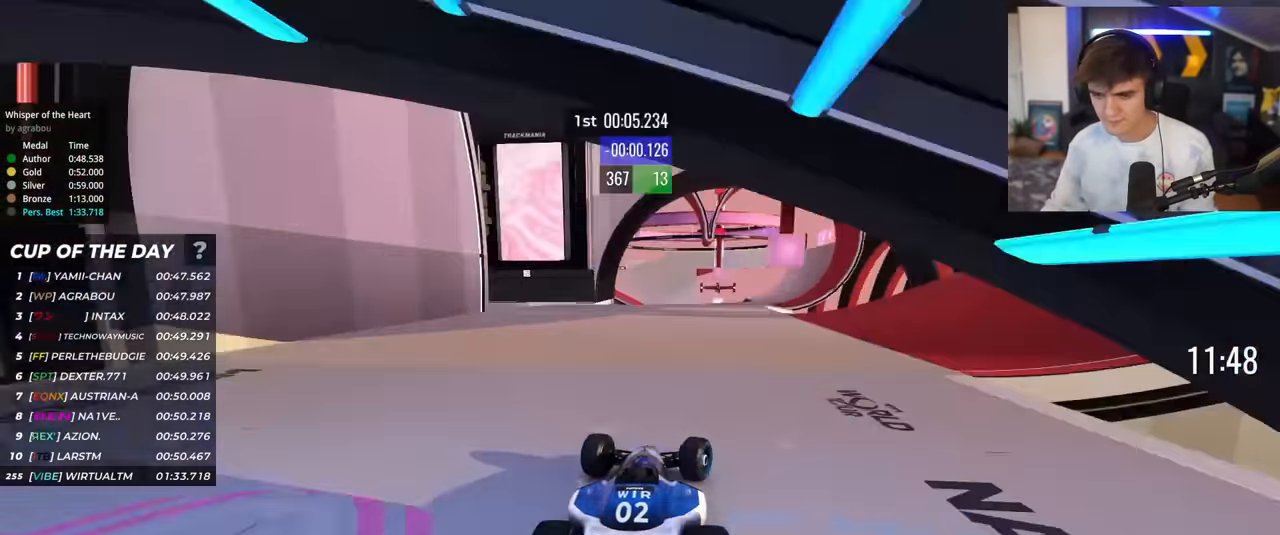
{"keys": ["up"], "events": [[67, "right", "up"], [351, "right", "down"], [401, "right", "up"]]}
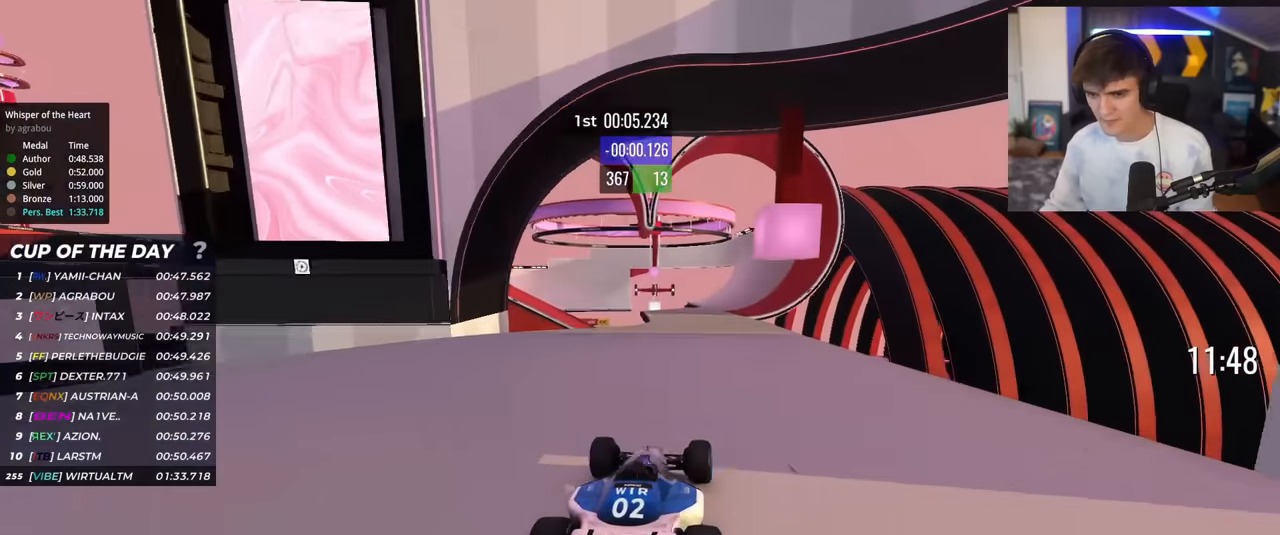
{"keys": ["up"], "events": [[283, "right", "down"], [367, "right", "up"]]}
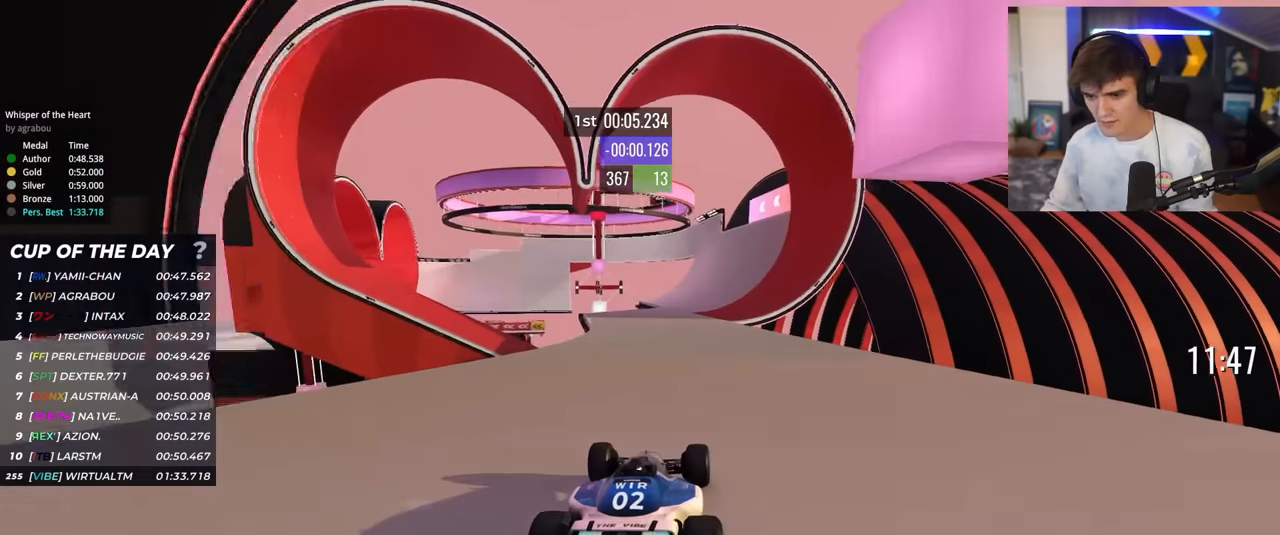
{"keys": ["up"], "events": [[150, "right", "down"], [251, "right", "up"]]}
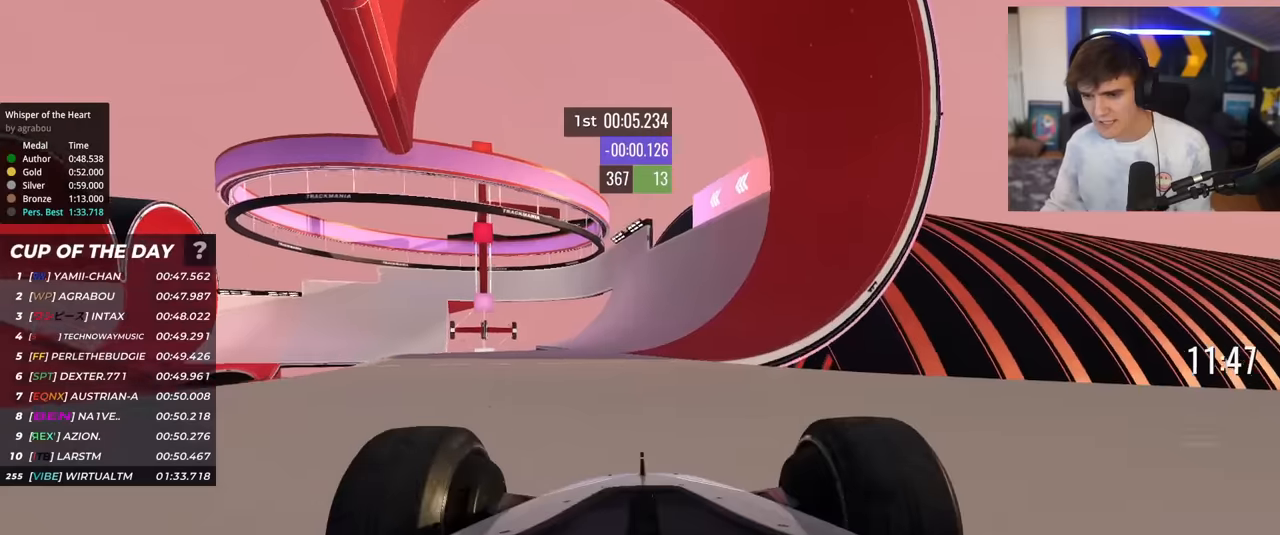
{"keys": ["up"], "events": [[167, "right", "down"], [267, "right", "up"]]}
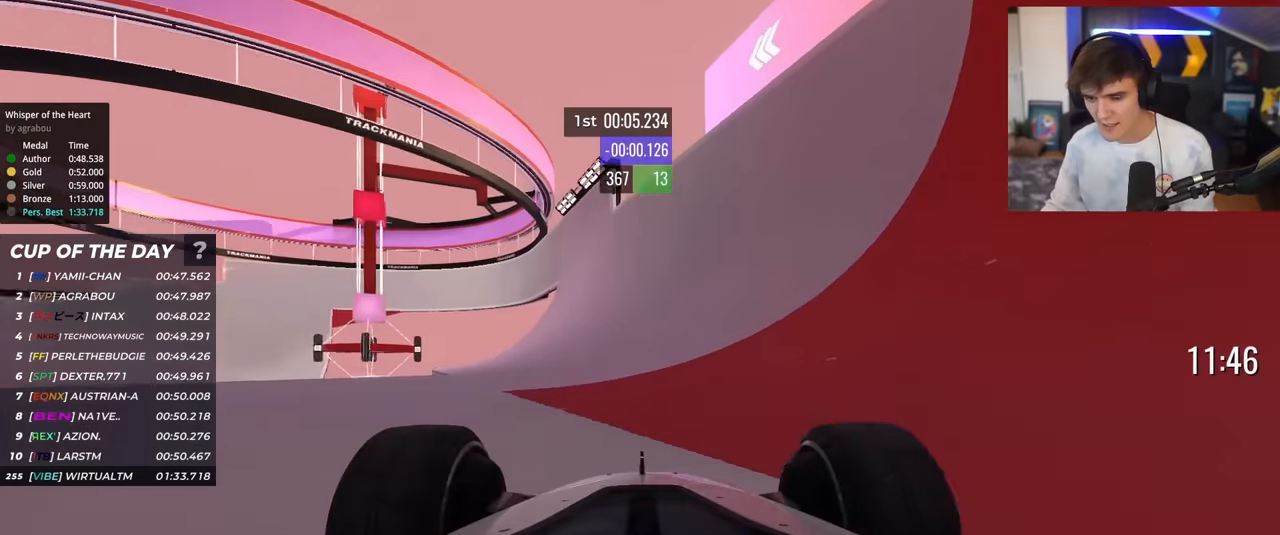
{"keys": ["up"], "events": [[234, "left", "down"], [267, "left", "up"]]}
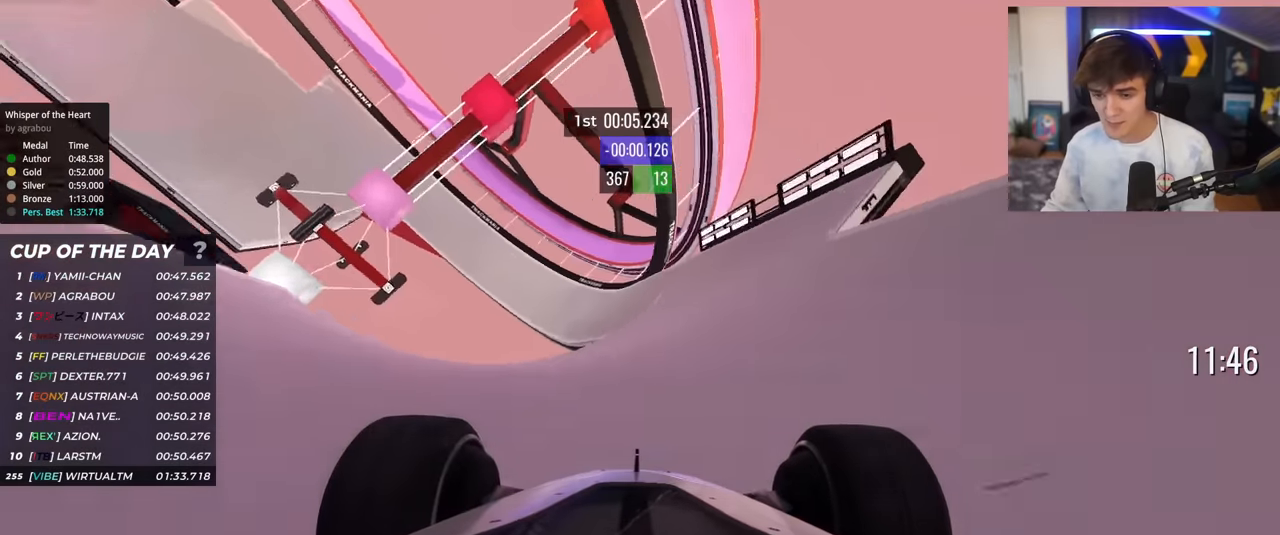
{"keys": ["up"], "events": [[200, "left", "down"], [484, "left", "up"]]}
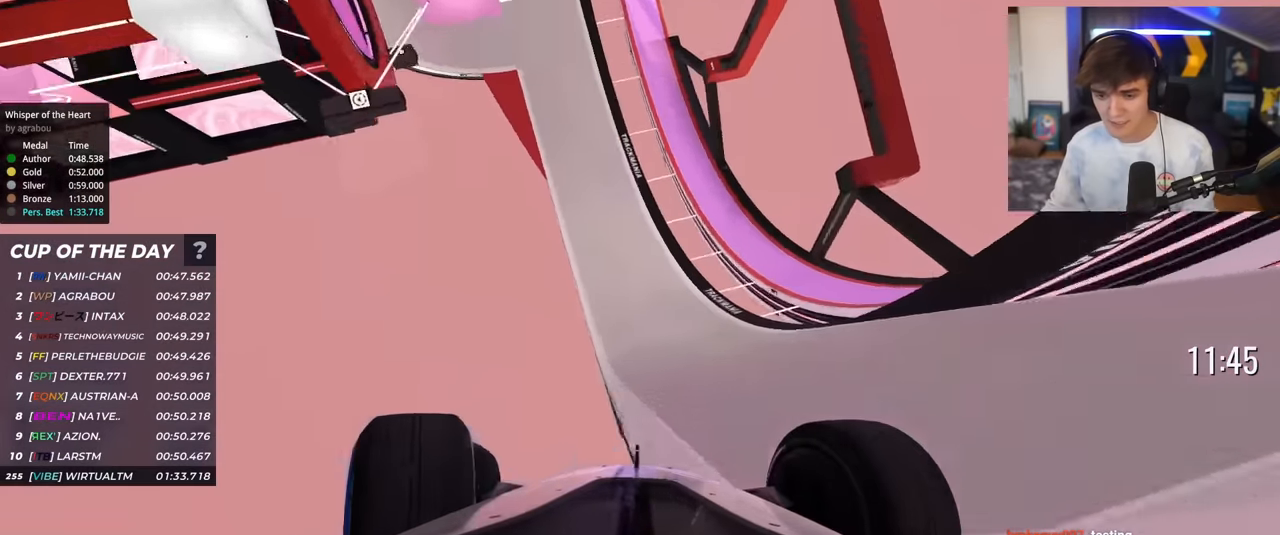
{"keys": ["right", "up"], "events": [[417, "right", "down"]]}
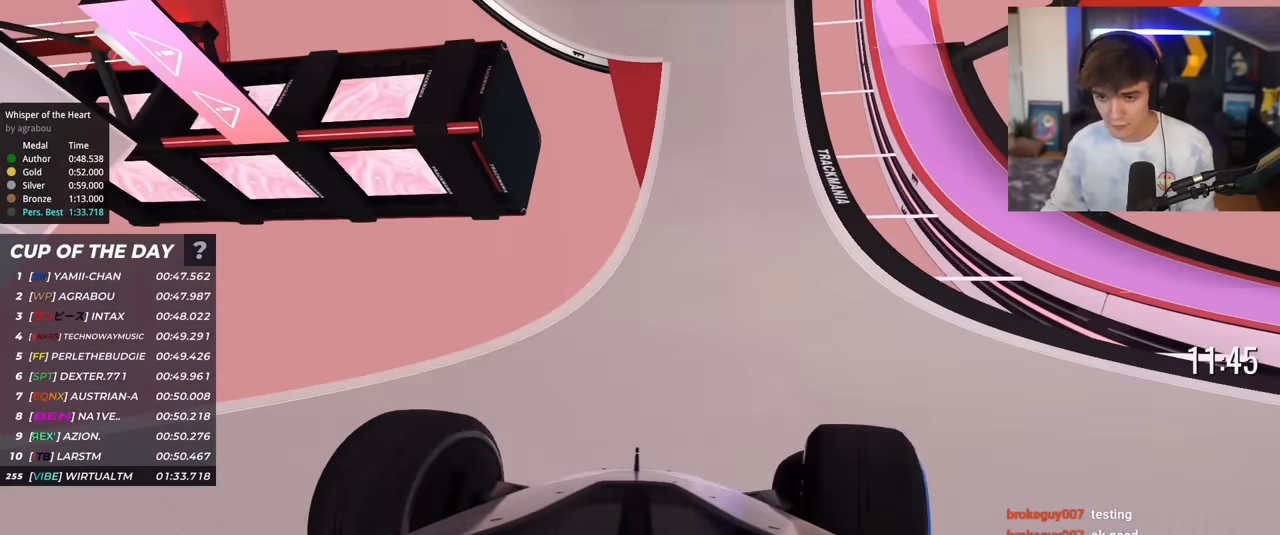
{"keys": ["up"], "events": [[17, "right", "up"], [50, "left", "down"], [334, "left", "up"], [434, "right", "down"], [484, "right", "up"]]}
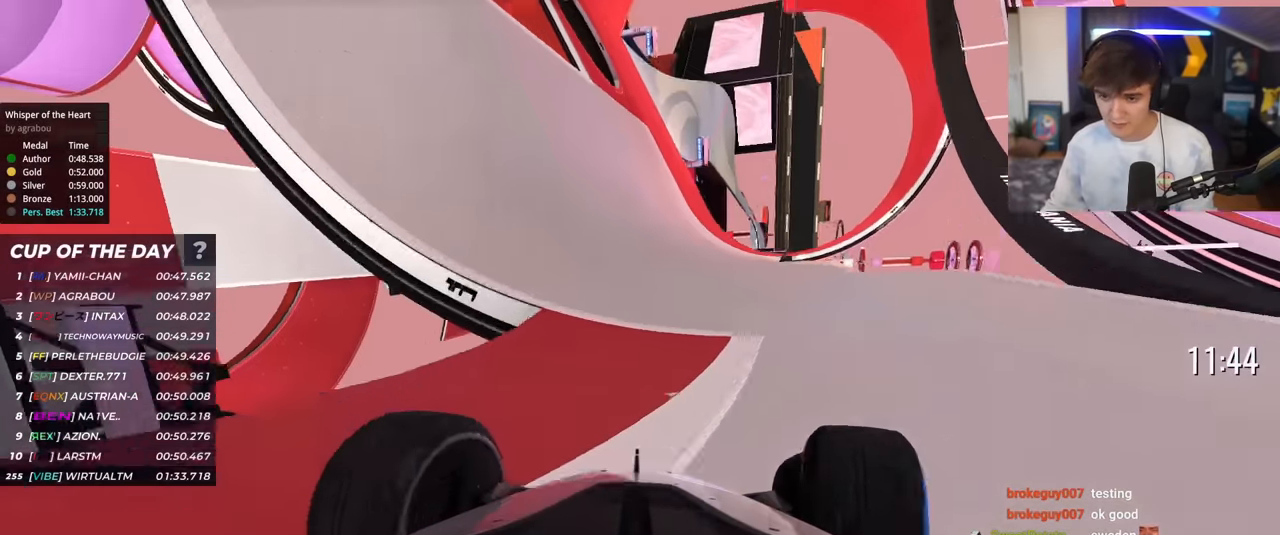
{"keys": ["left", "up"], "events": [[166, "left", "down"], [267, "left", "up"], [483, "left", "down"]]}
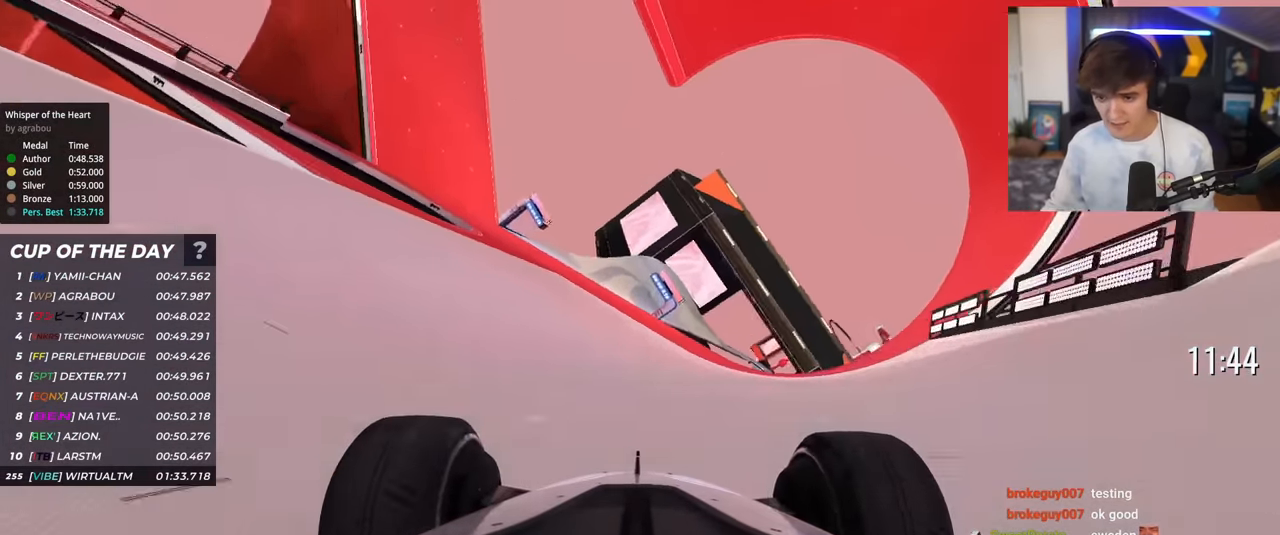
{"keys": ["up"], "events": [[117, "left", "up"], [350, "right", "down"], [451, "right", "up"]]}
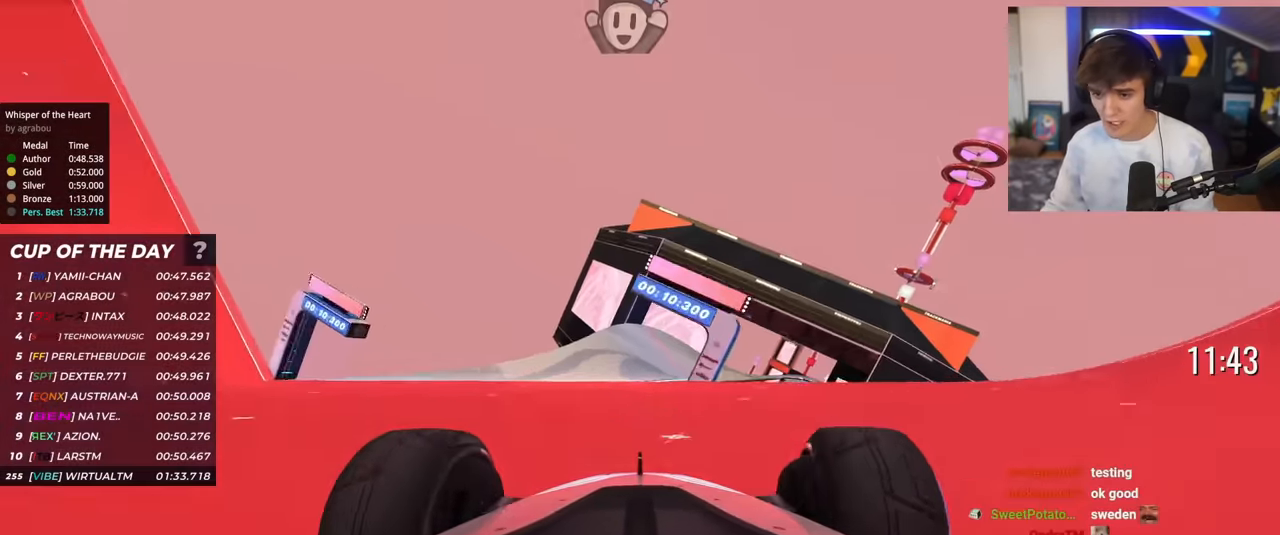
{"keys": ["up"], "events": [[133, "left", "down"], [183, "left", "up"], [367, "right", "down"], [467, "right", "up"]]}
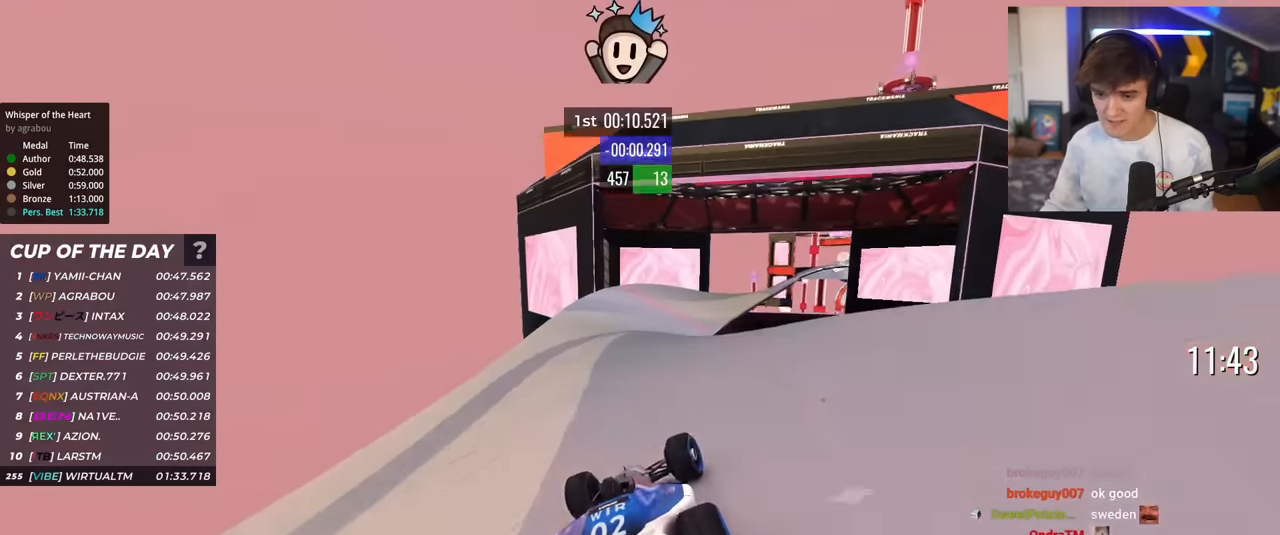
{"keys": ["right", "up"], "events": [[150, "left", "down"], [201, "left", "up"], [284, "right", "down"]]}
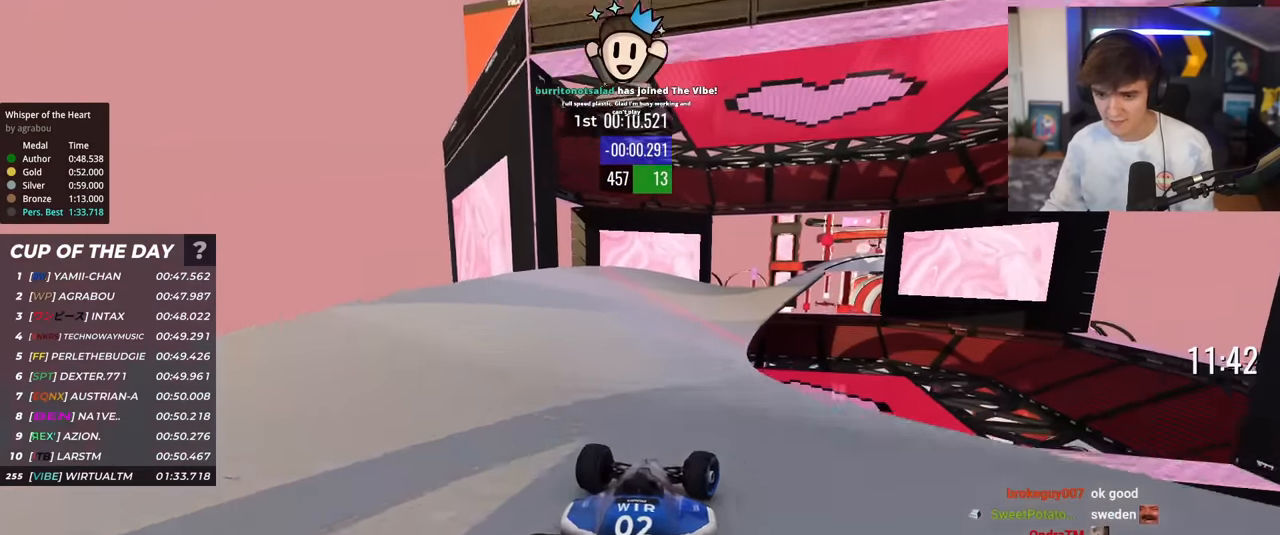
{"keys": ["right", "up"], "events": [[16, "right", "up"], [450, "right", "down"]]}